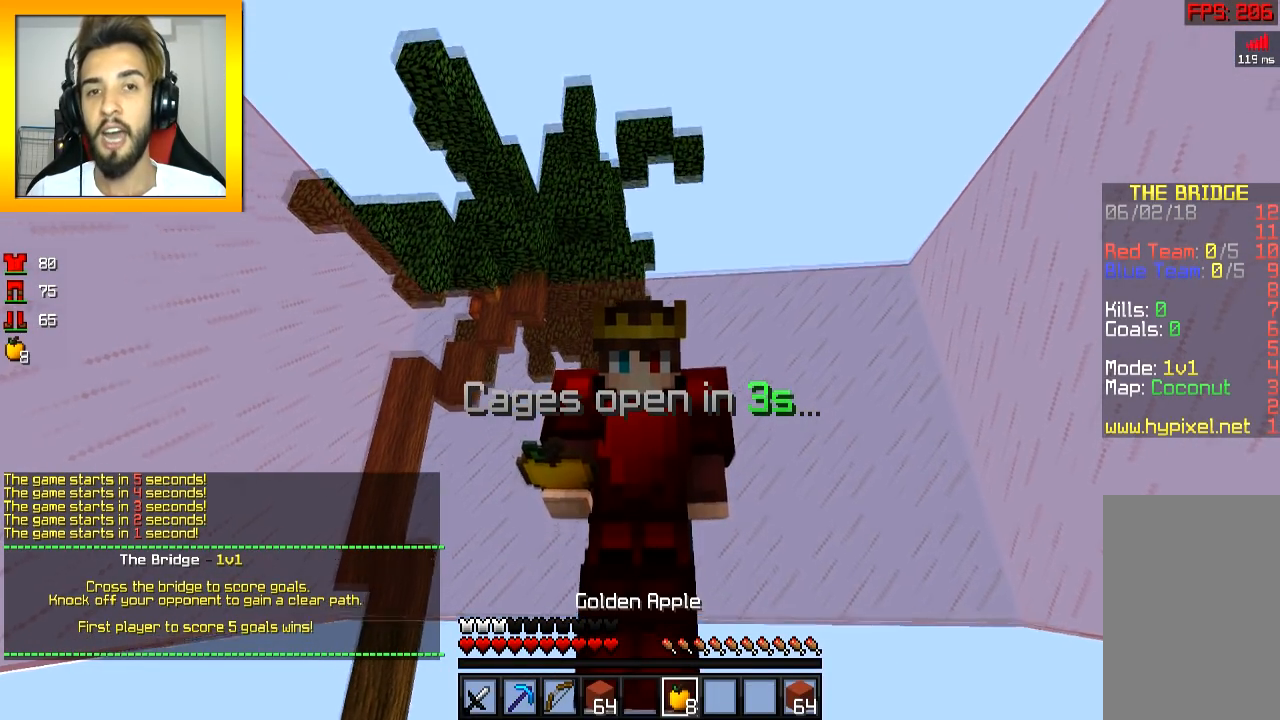
Gameplay with keyboard and mouse; each line is a JSON object with the keys and mouse buttons held at the frame after it. "events" lists presses ("down") and releases ("up") of "a", "d", "s", "space", "w", "mouse_left" and "mouse_right" between this image and that frame as [ms after this image, input, new state], when the widget could be followed in between. "mouse_left", "mouse_right" = the "left", "right" buttons of the "mouse" list. No other keys are recorded. Fast repeated clicks can show as one long hold. Mouse movement is not recorded.
{"keys": [], "mouse": [], "events": [[150, "mouse_left", "down"], [351, "mouse_left", "up"], [451, "mouse_left", "down"], [501, "mouse_left", "up"]]}
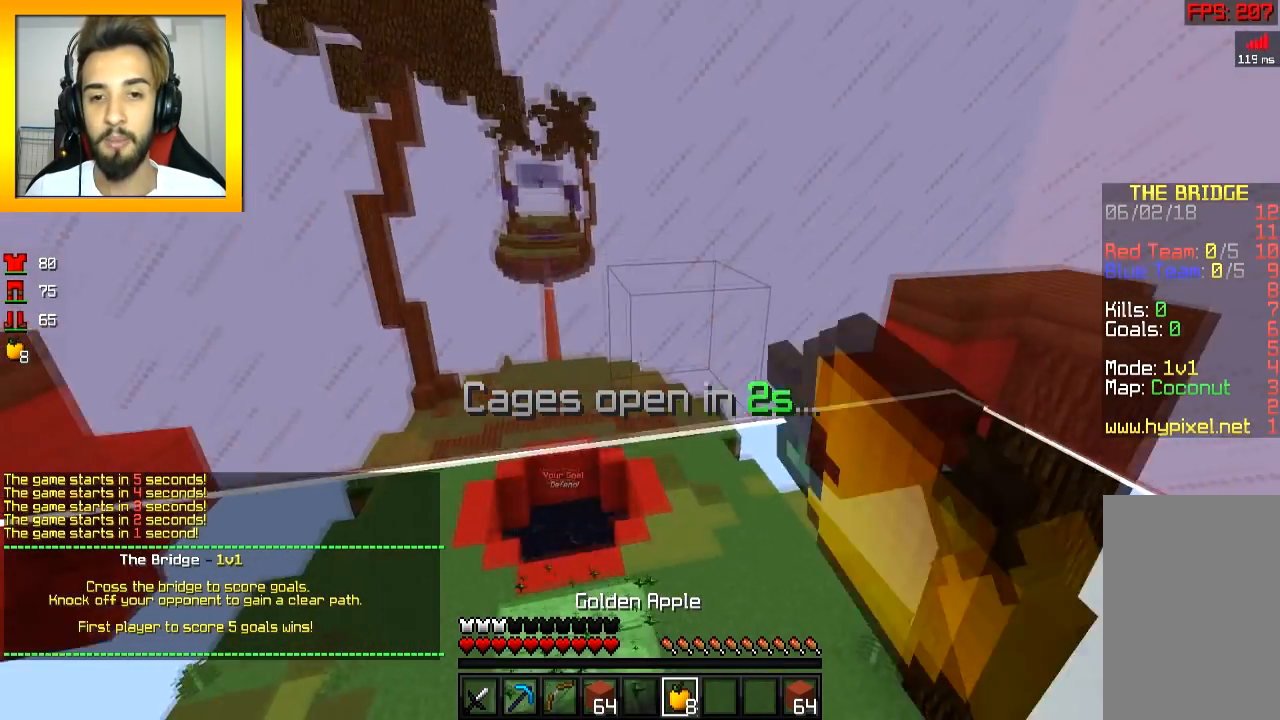
{"keys": [], "mouse": ["left"], "events": [[250, "d", "down"], [350, "d", "up"], [400, "mouse_left", "down"]]}
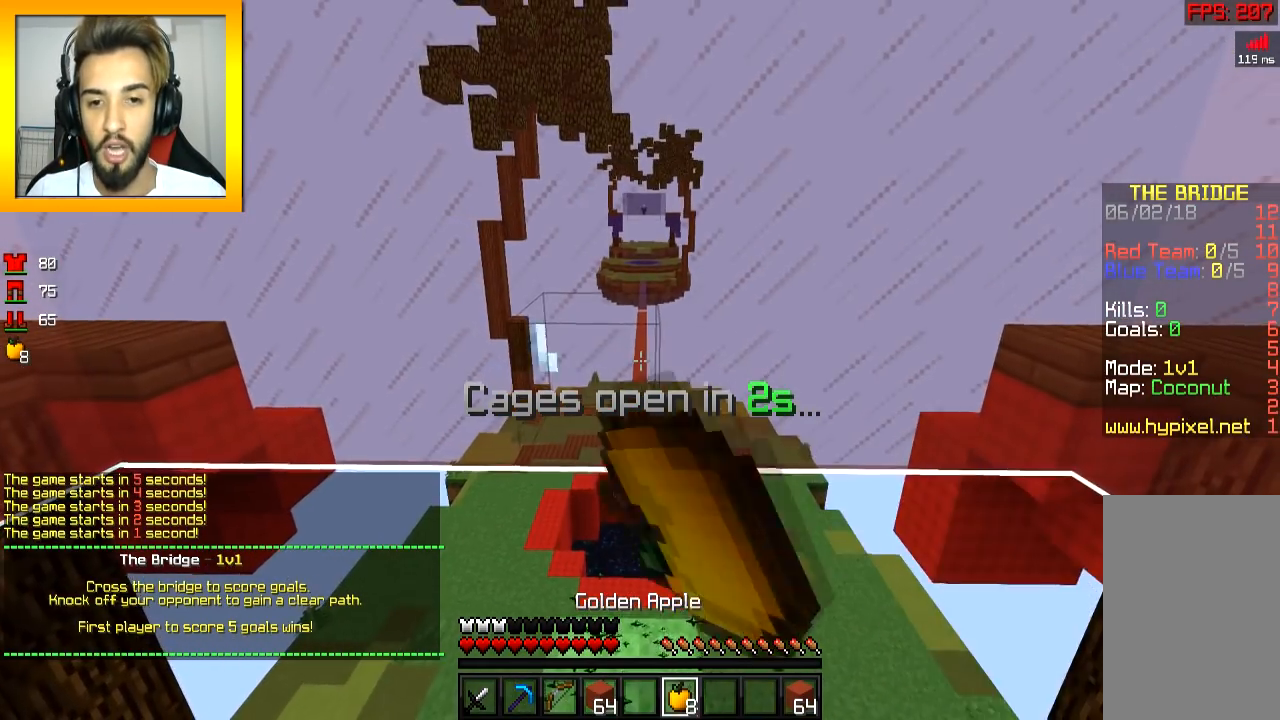
{"keys": [], "mouse": [], "events": [[50, "mouse_left", "up"], [100, "mouse_left", "down"], [301, "mouse_left", "up"]]}
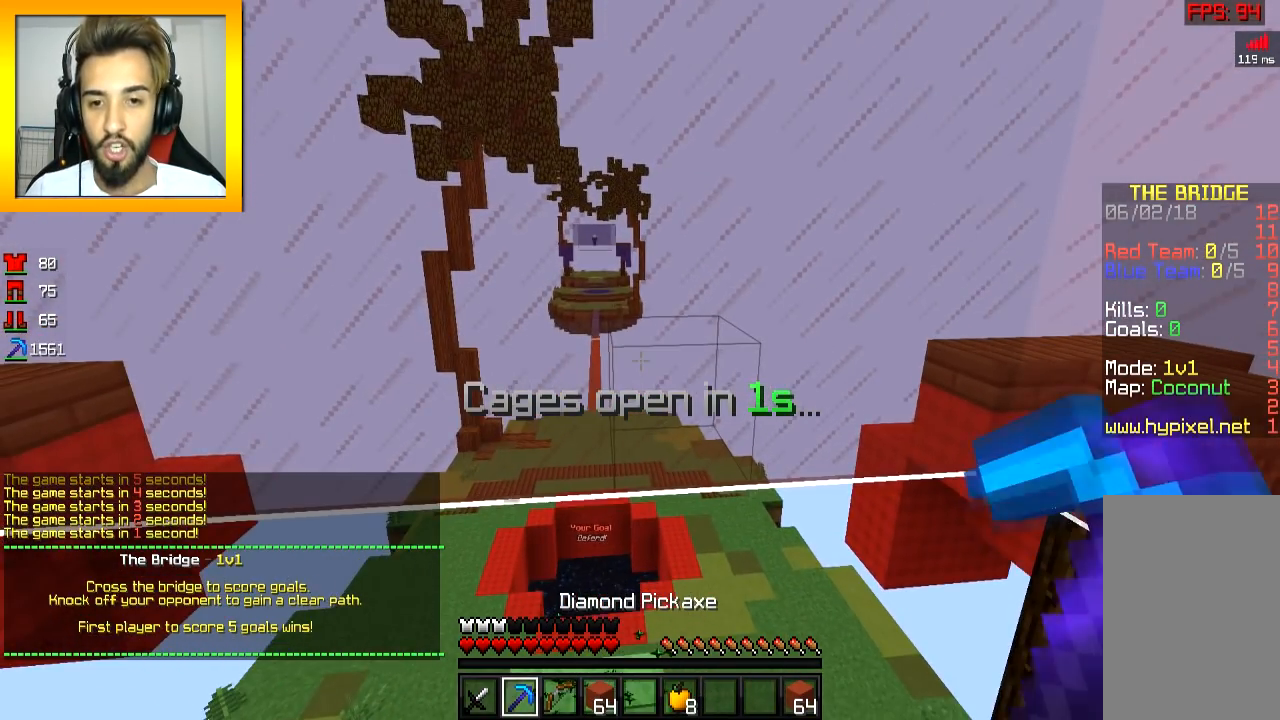
{"keys": [], "mouse": [], "events": []}
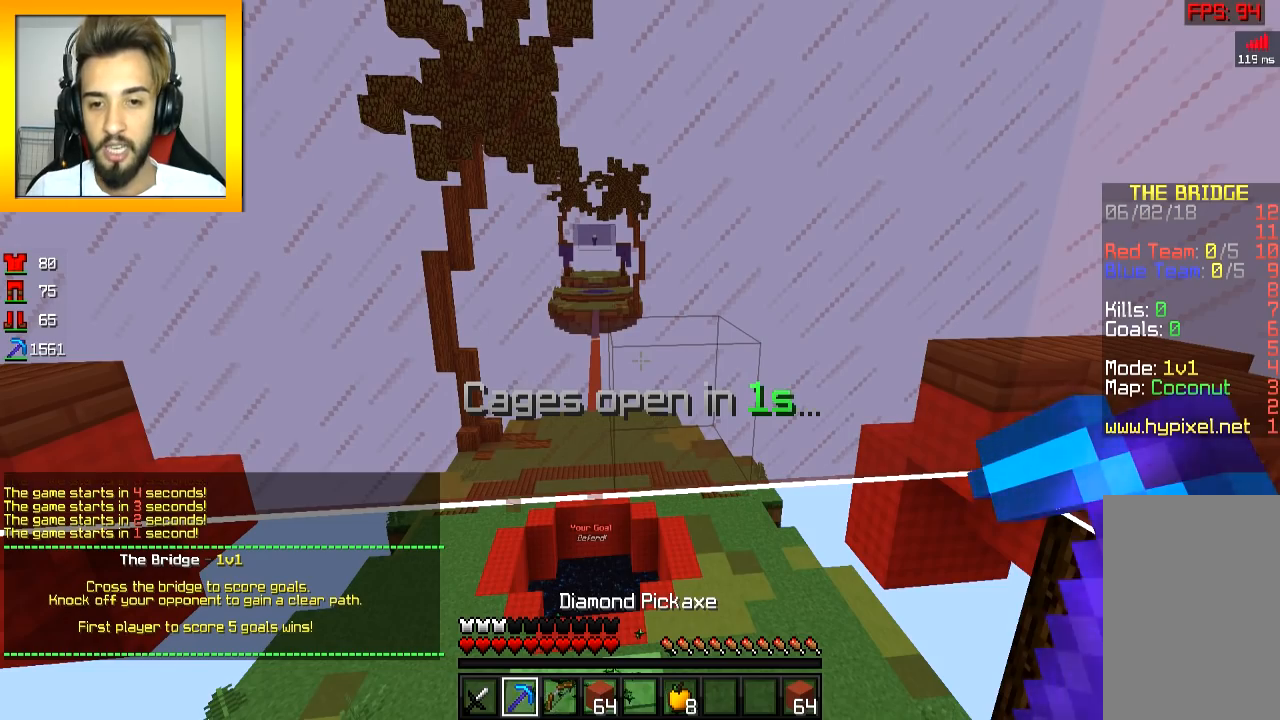
{"keys": [], "mouse": [], "events": []}
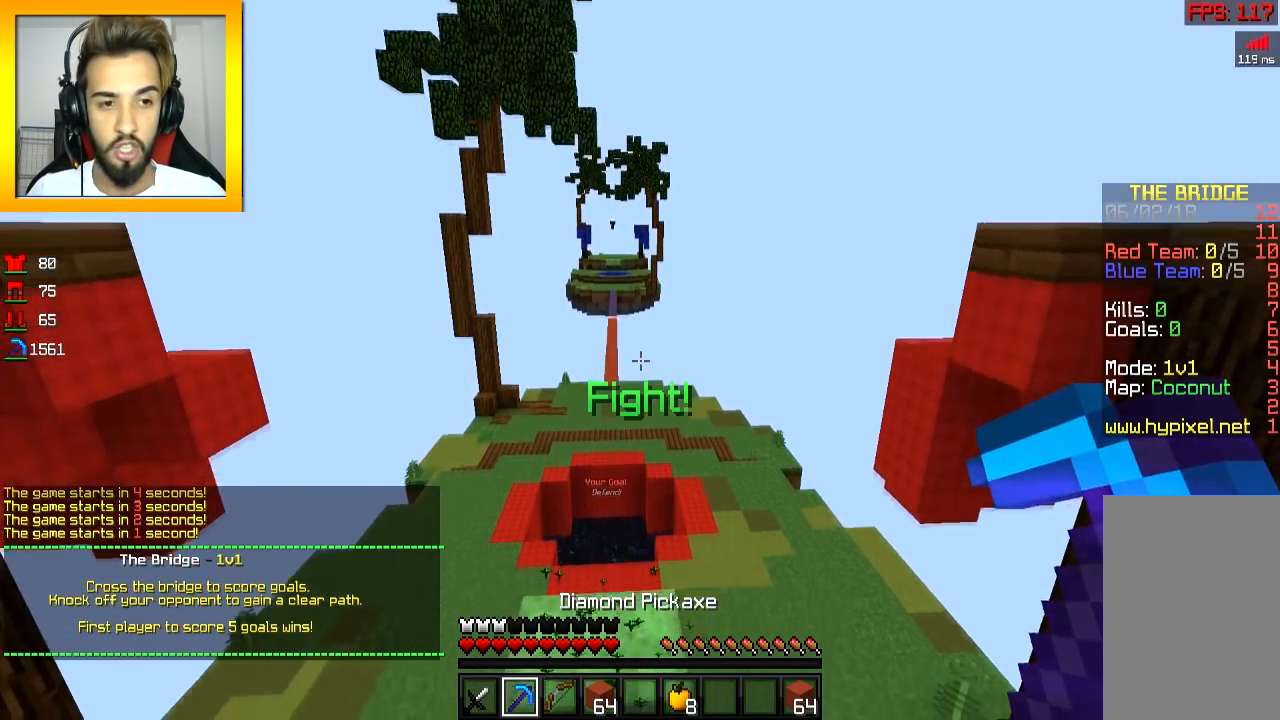
{"keys": ["space", "w"], "mouse": [], "events": [[300, "w", "down"], [500, "space", "down"]]}
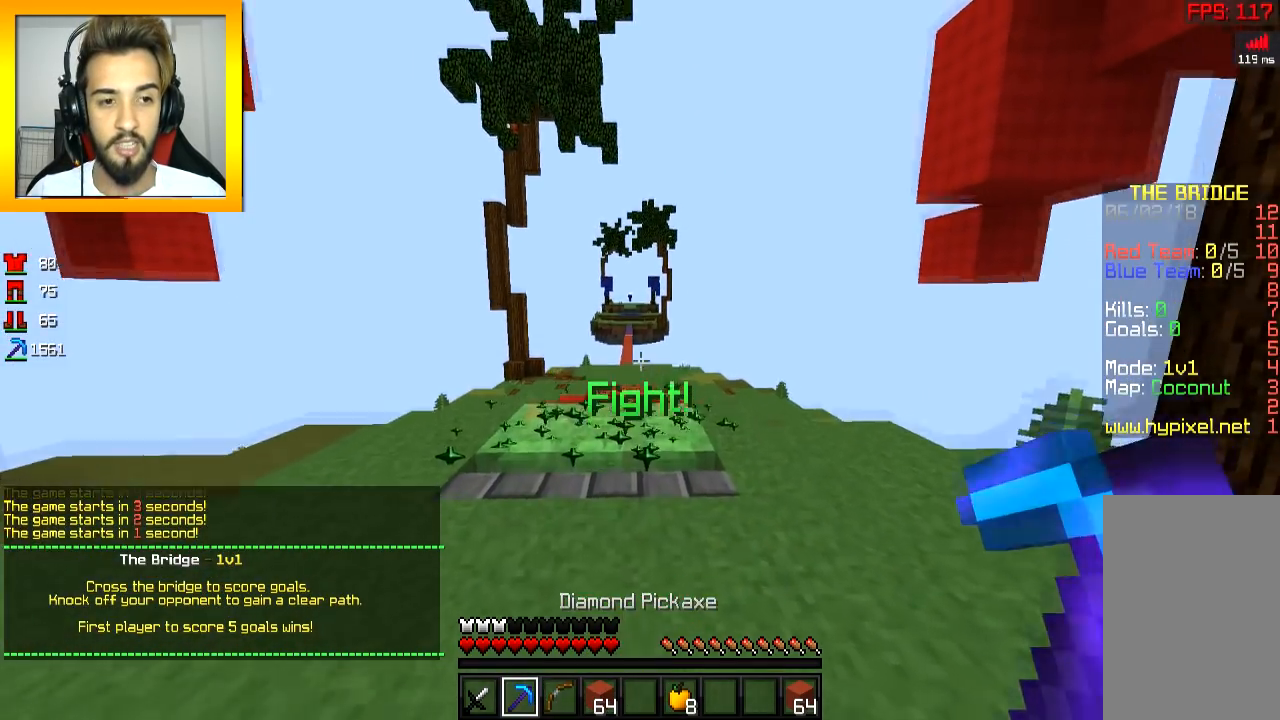
{"keys": ["space", "w"], "mouse": [], "events": [[150, "space", "up"], [351, "space", "down"]]}
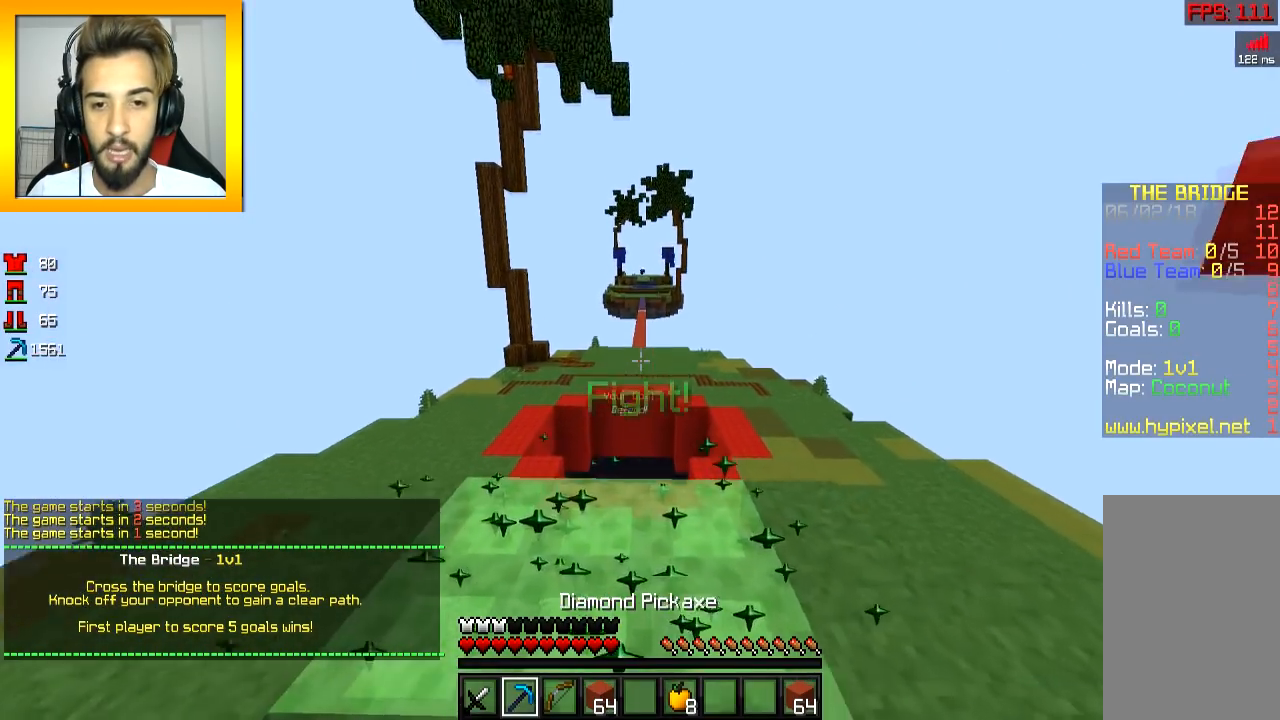
{"keys": ["w"], "mouse": [], "events": [[350, "space", "up"]]}
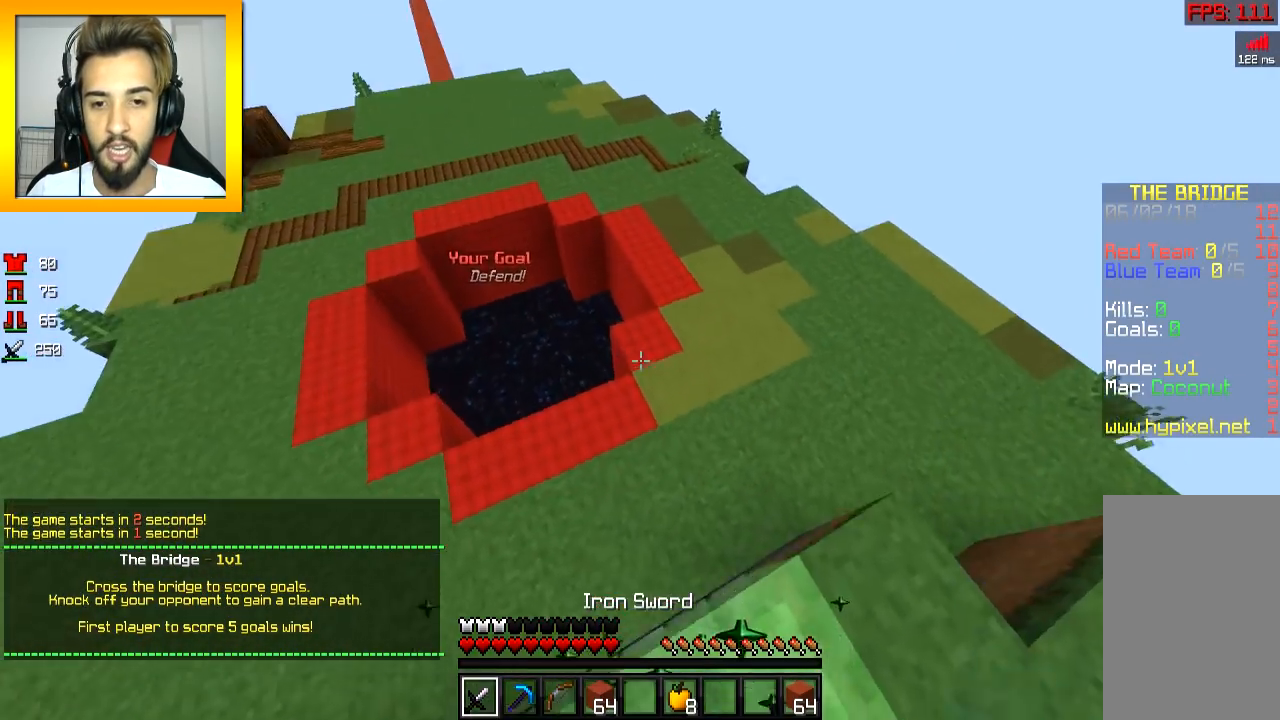
{"keys": ["space", "w"], "mouse": [], "events": [[301, "d", "down"], [451, "d", "up"], [501, "space", "down"]]}
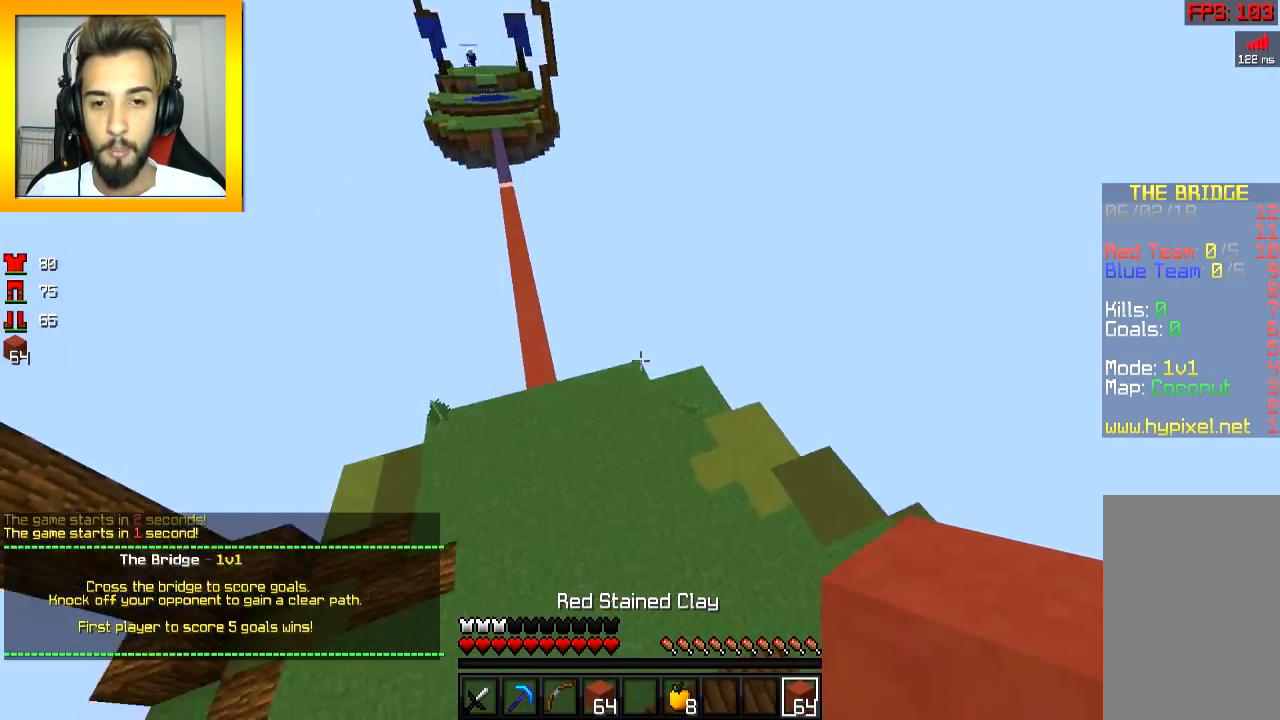
{"keys": ["d"], "mouse": [], "events": [[100, "space", "up"], [200, "a", "down"], [200, "w", "up"], [300, "d", "down"], [350, "a", "up"], [400, "d", "up"], [400, "w", "down"], [500, "d", "down"], [500, "w", "up"]]}
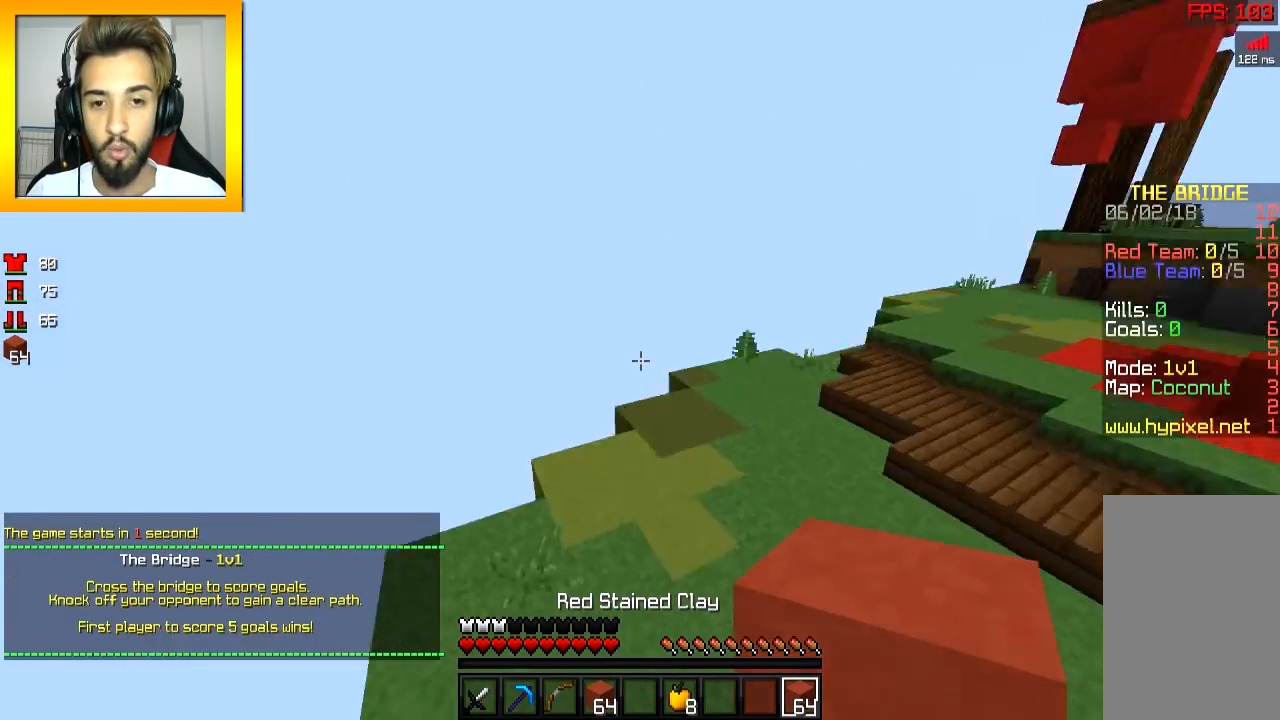
{"keys": ["w"], "mouse": [], "events": [[250, "d", "up"], [401, "w", "down"]]}
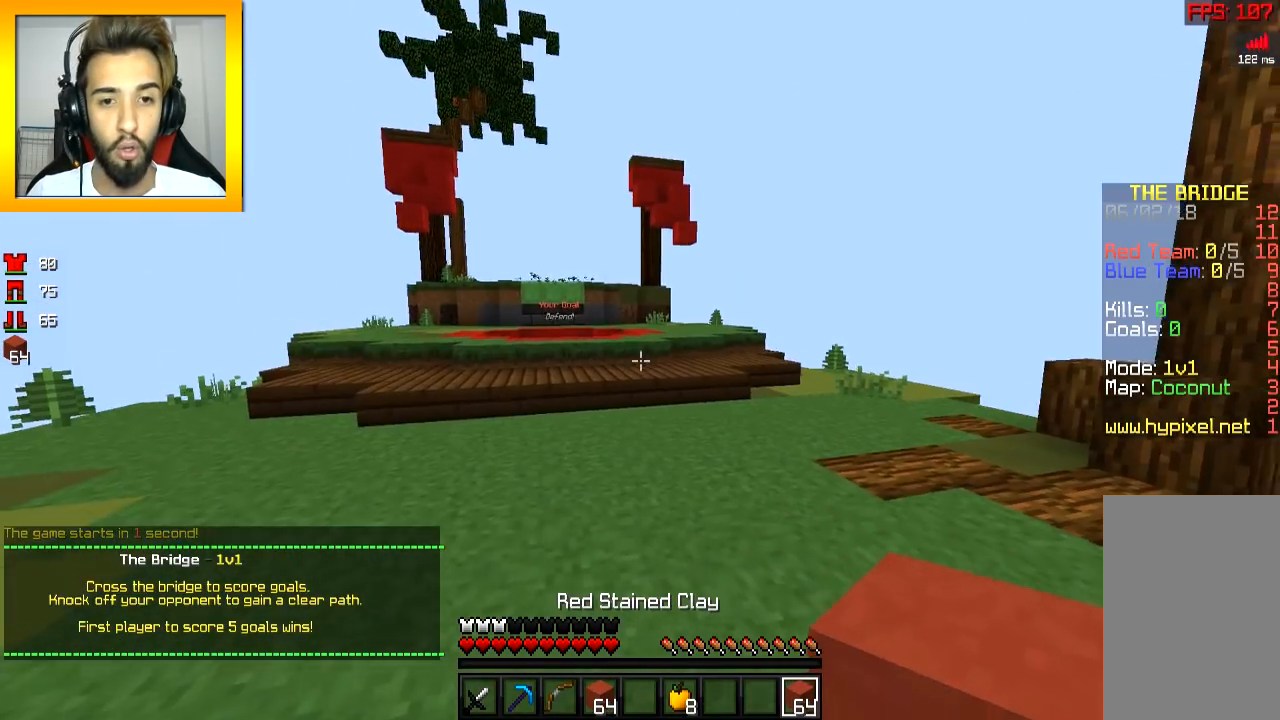
{"keys": [], "mouse": [], "events": [[450, "w", "up"]]}
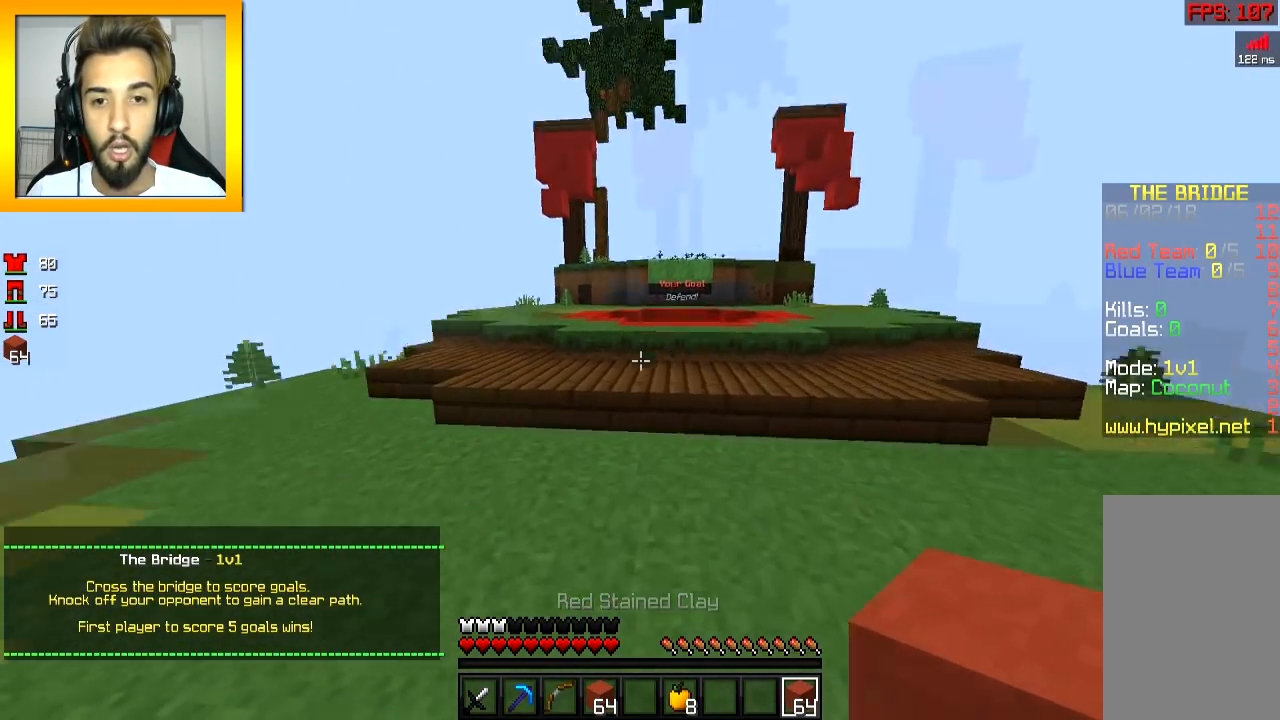
{"keys": ["w"], "mouse": [], "events": [[250, "a", "down"], [250, "w", "down"], [351, "a", "up"]]}
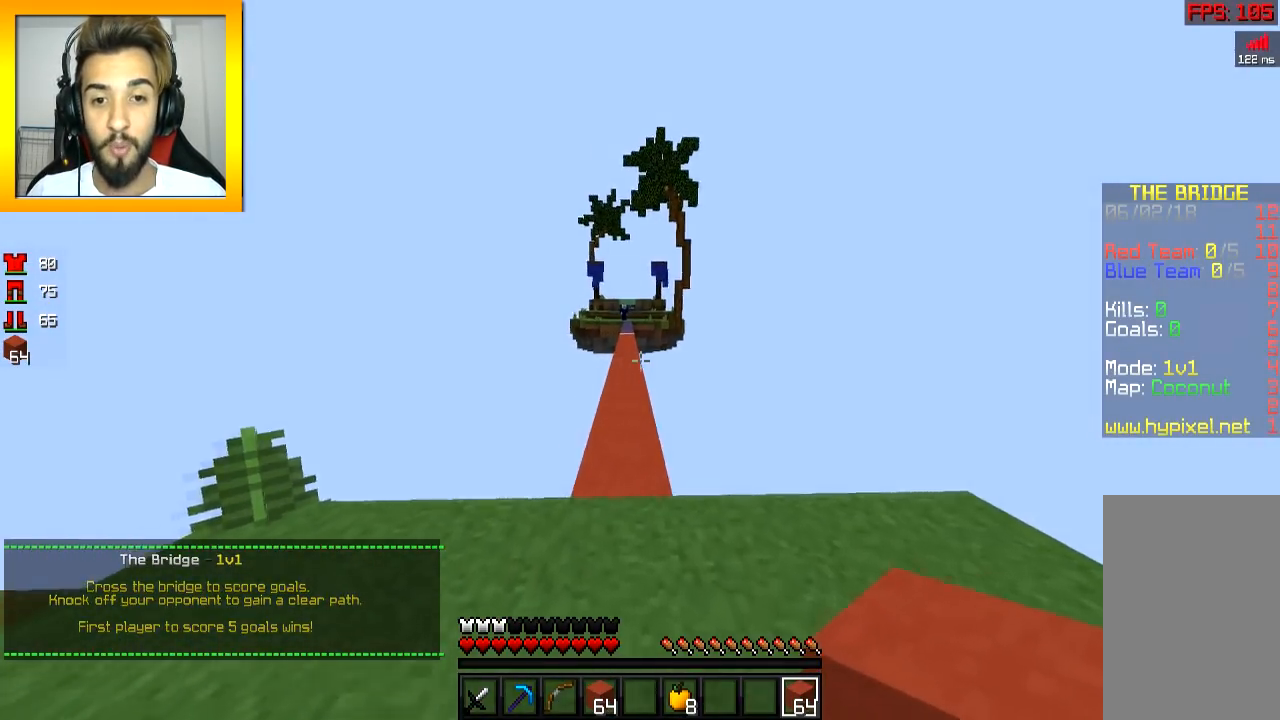
{"keys": ["space", "w"], "mouse": ["left"], "events": [[100, "space", "down"], [500, "mouse_left", "down"]]}
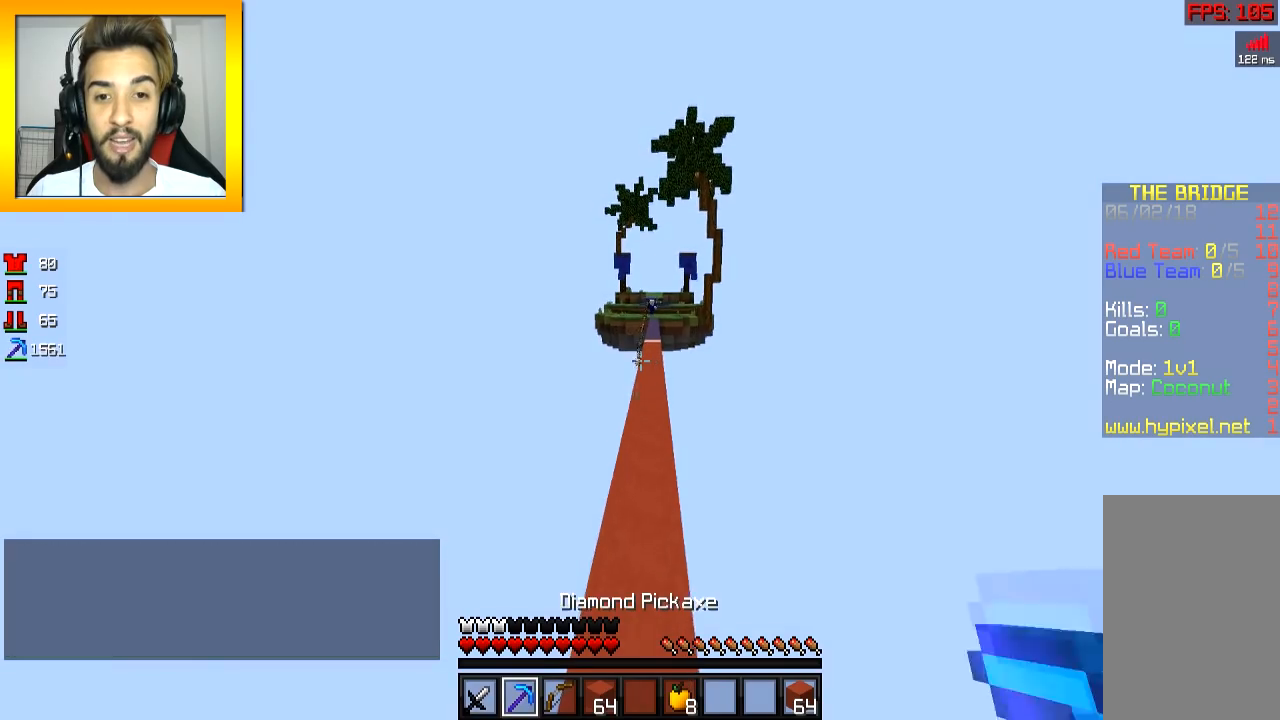
{"keys": ["space", "w"], "mouse": [], "events": [[250, "mouse_left", "up"], [284, "mouse_left", "down"], [401, "mouse_left", "up"], [434, "mouse_left", "down"], [501, "mouse_left", "up"]]}
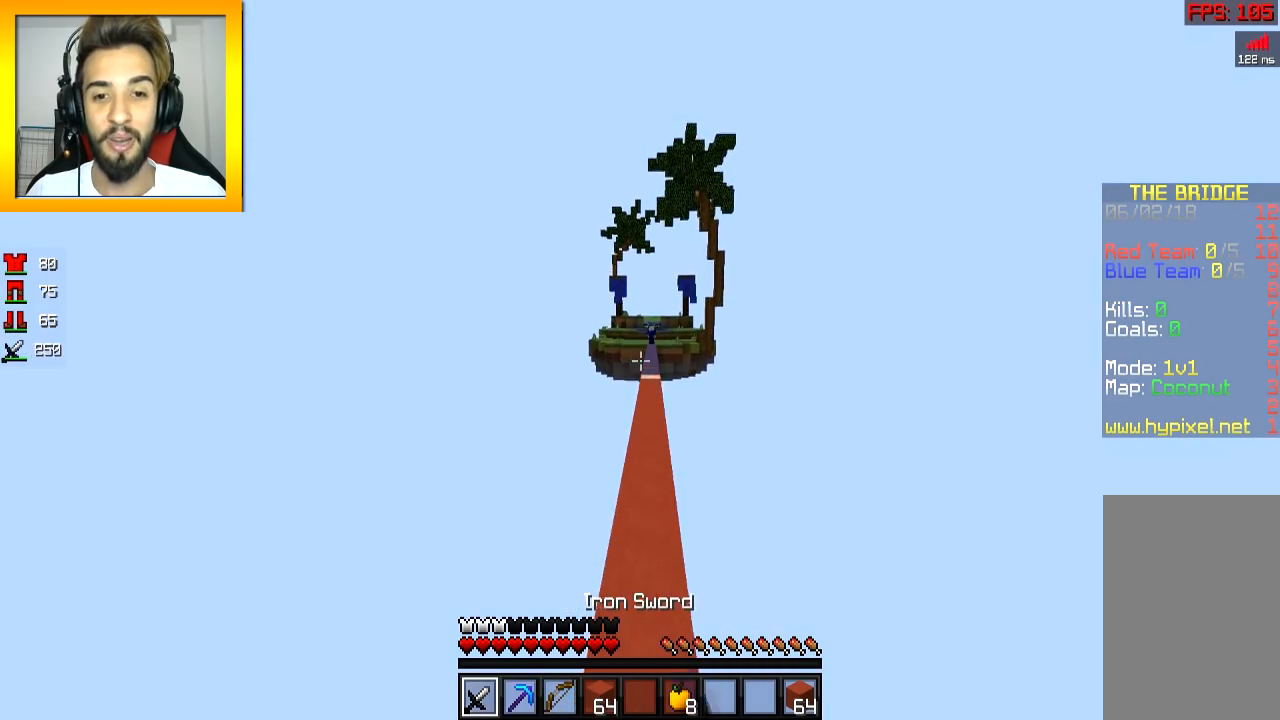
{"keys": ["space", "w"], "mouse": ["left"], "events": [[33, "mouse_left", "down"], [200, "mouse_left", "up"], [283, "mouse_left", "down"], [350, "mouse_left", "up"], [383, "mouse_left", "down"], [450, "mouse_left", "up"], [484, "mouse_left", "down"]]}
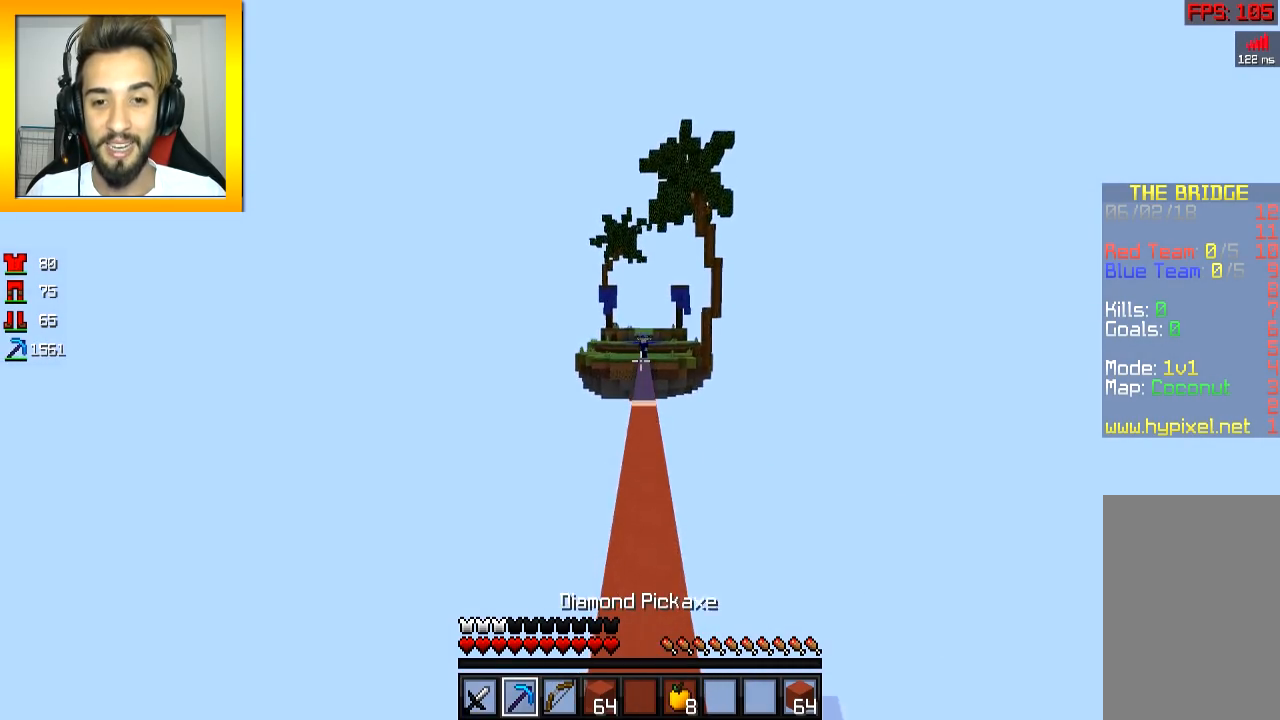
{"keys": ["space", "w"], "mouse": [], "events": [[167, "mouse_left", "up"], [234, "mouse_left", "down"], [301, "mouse_left", "up"], [334, "mouse_left", "down"], [401, "mouse_left", "up"], [434, "mouse_left", "down"], [501, "mouse_left", "up"]]}
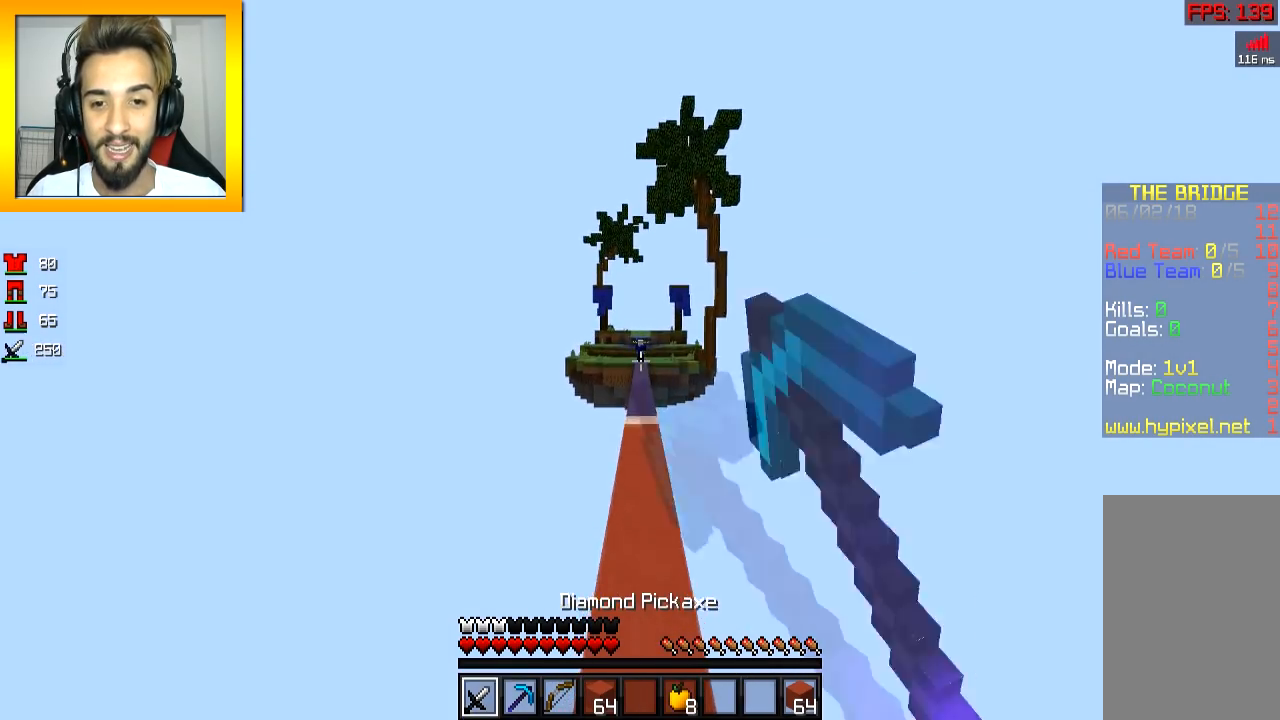
{"keys": ["space", "w"], "mouse": ["left"], "events": [[33, "mouse_left", "down"], [150, "mouse_left", "up"], [283, "mouse_left", "down"]]}
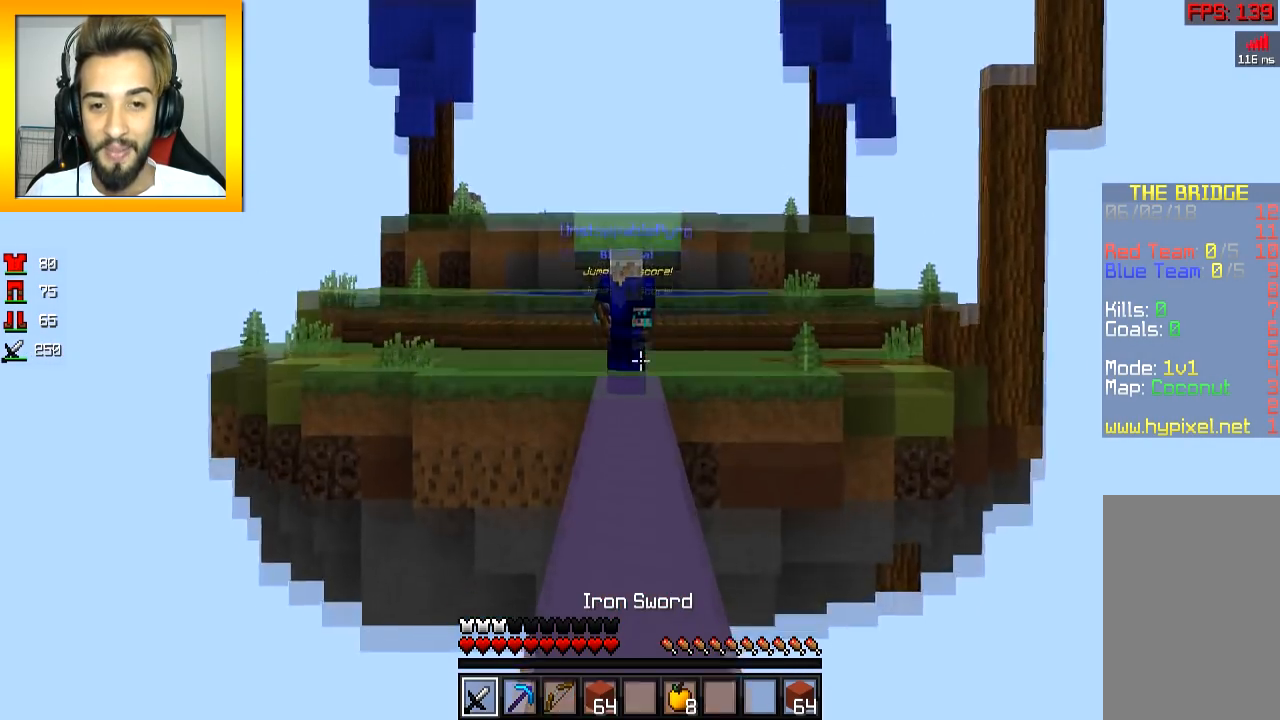
{"keys": ["space", "w"], "mouse": ["left"], "events": [[100, "mouse_left", "up"], [134, "mouse_left", "down"], [200, "mouse_left", "up"], [234, "mouse_left", "down"], [351, "mouse_left", "up"], [384, "mouse_left", "down"]]}
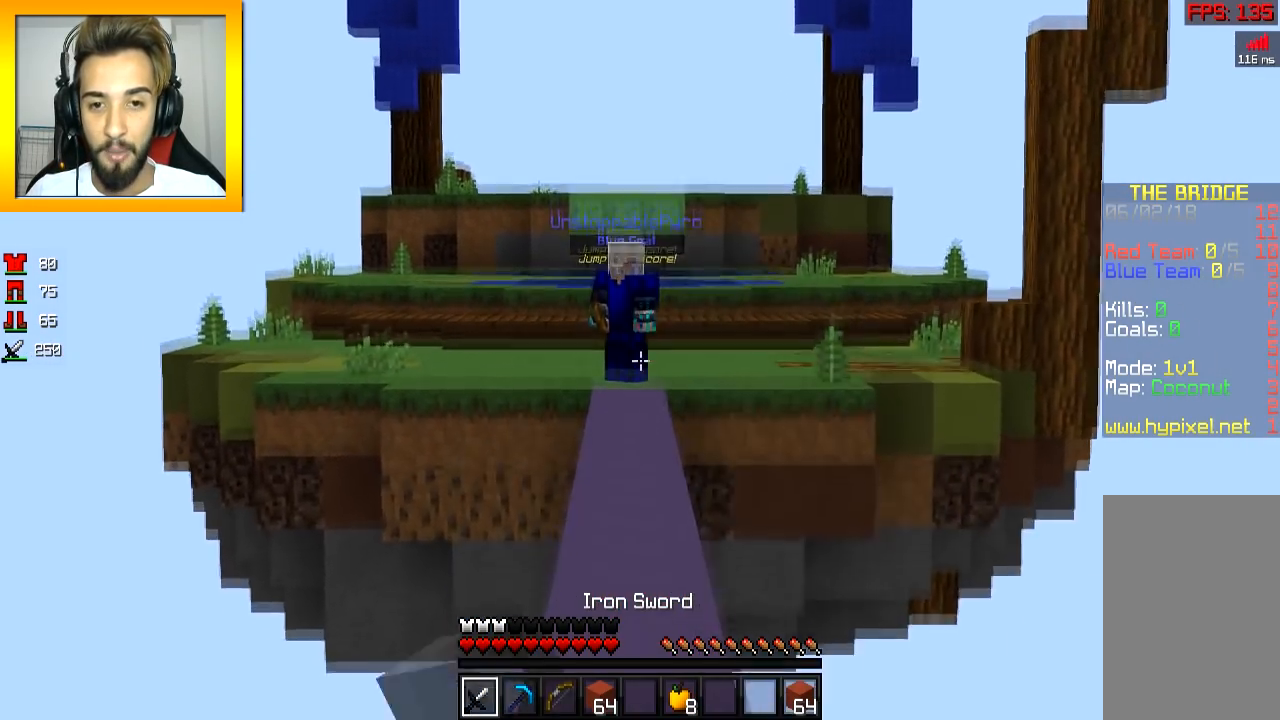
{"keys": ["space", "w"], "mouse": [], "events": [[100, "mouse_left", "up"], [133, "mouse_left", "down"], [350, "mouse_left", "up"], [433, "mouse_left", "down"], [500, "mouse_left", "up"]]}
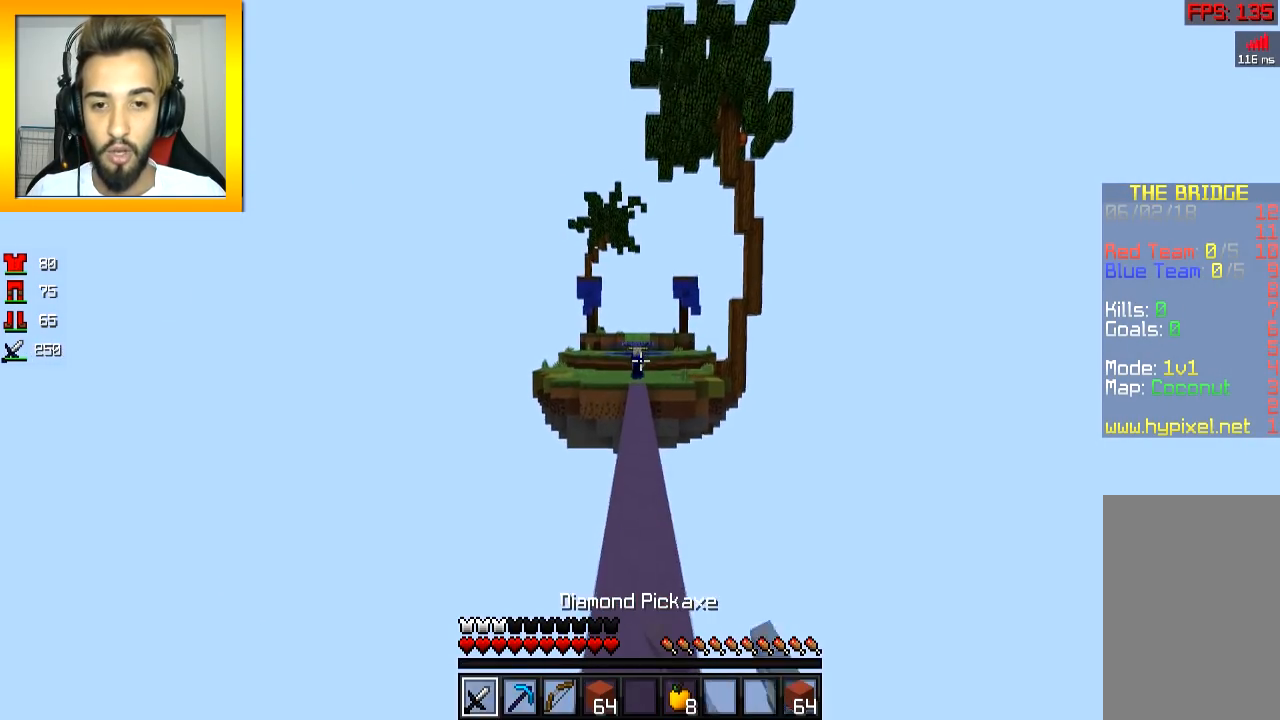
{"keys": ["space", "w"], "mouse": [], "events": [[34, "mouse_left", "down"], [100, "mouse_left", "up"], [184, "mouse_left", "down"], [250, "mouse_left", "up"], [284, "mouse_left", "down"], [384, "mouse_left", "up"], [434, "mouse_left", "down"], [484, "mouse_left", "up"]]}
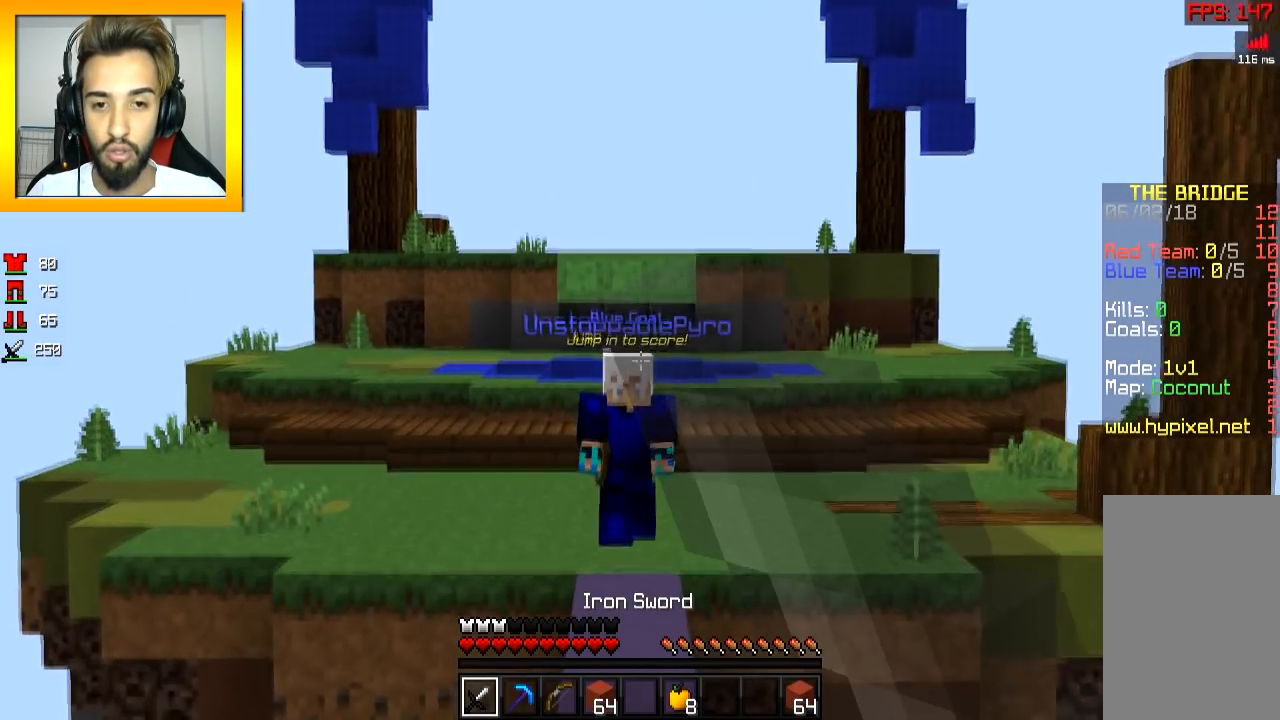
{"keys": ["w"], "mouse": ["left", "right"], "events": [[33, "mouse_left", "down"], [83, "mouse_left", "up"], [133, "mouse_left", "down"], [233, "mouse_left", "up"], [300, "space", "up"], [333, "mouse_left", "down"], [333, "mouse_right", "down"]]}
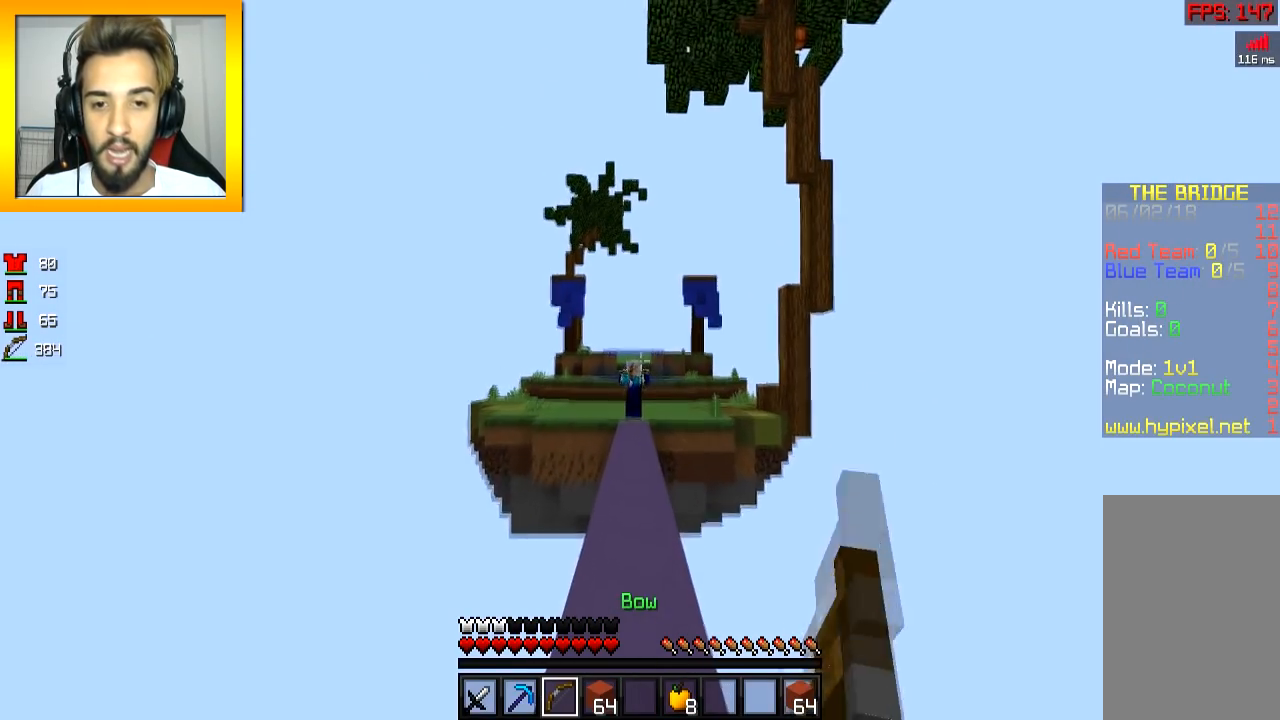
{"keys": ["w"], "mouse": ["left", "right"], "events": []}
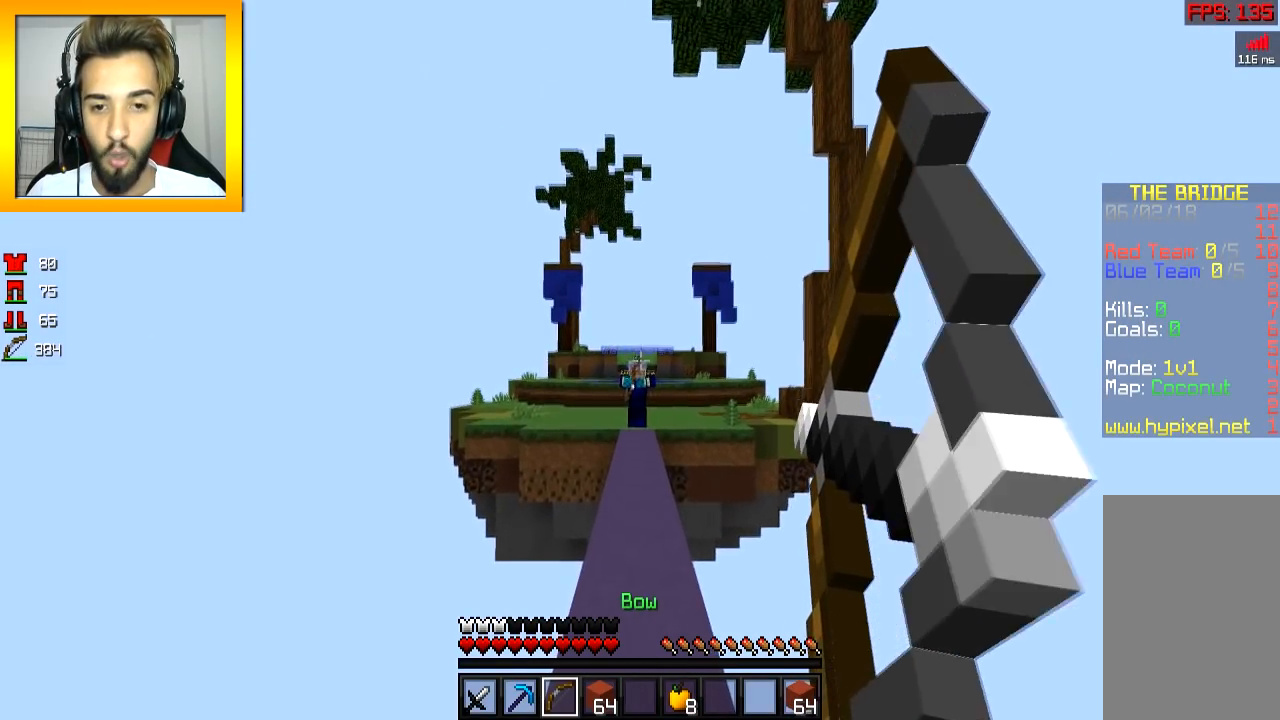
{"keys": ["w"], "mouse": ["left", "right"], "events": []}
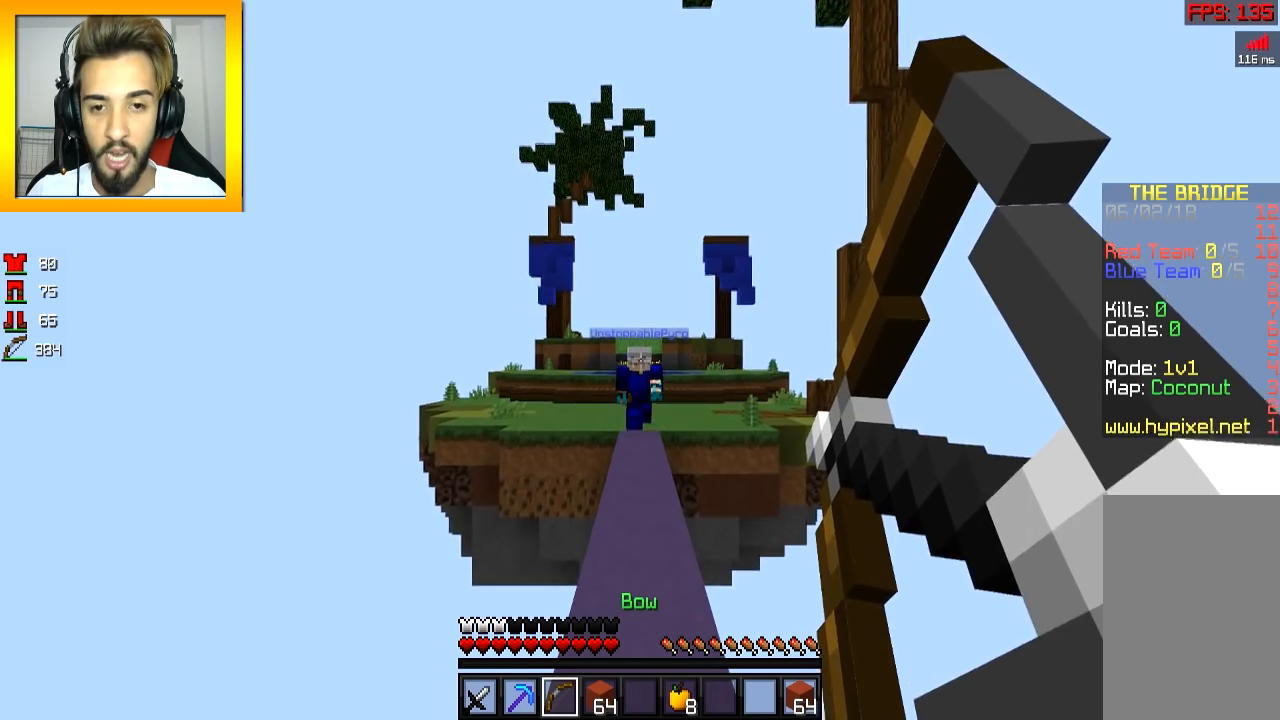
{"keys": ["space", "w"], "mouse": [], "events": [[100, "mouse_left", "up"], [100, "mouse_right", "up"], [484, "space", "down"]]}
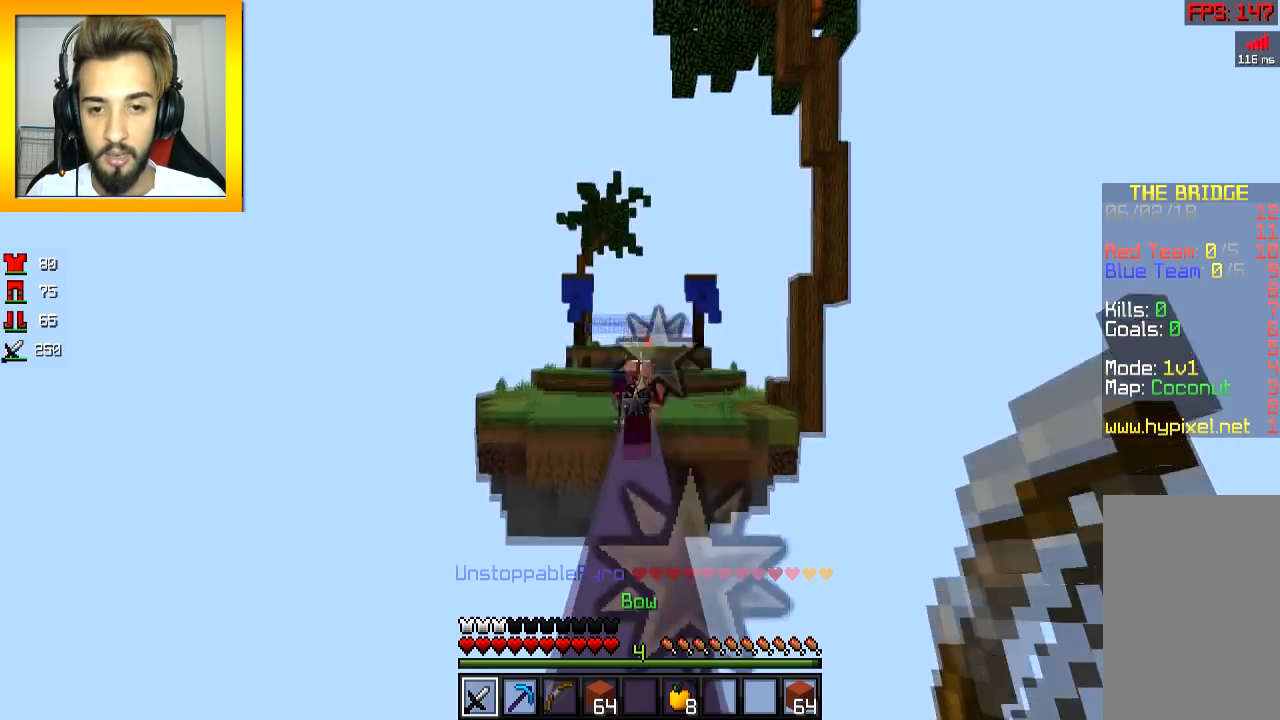
{"keys": ["w"], "mouse": ["left"], "events": [[66, "space", "up"], [283, "mouse_left", "down"], [333, "mouse_left", "up"], [383, "mouse_left", "down"], [433, "mouse_left", "up"], [484, "mouse_left", "down"]]}
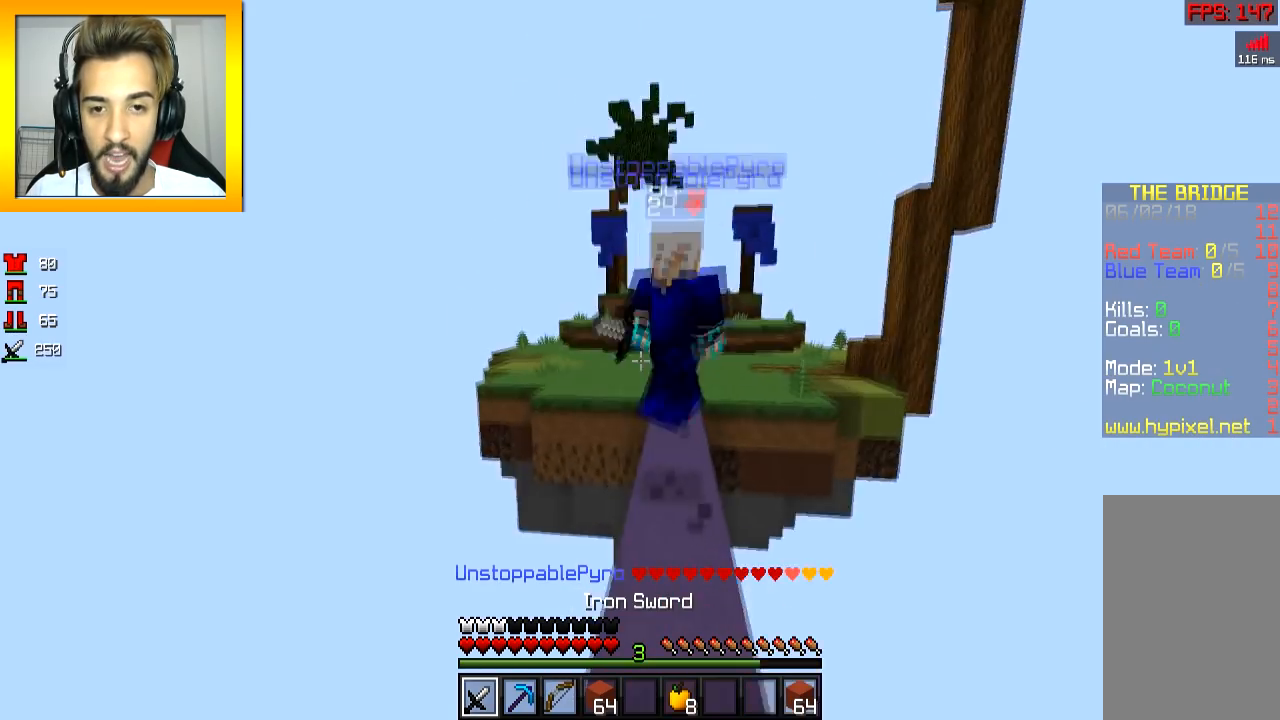
{"keys": ["s"], "mouse": ["left"], "events": [[84, "mouse_left", "up"], [134, "mouse_left", "down"], [184, "mouse_left", "up"], [184, "w", "up"], [234, "mouse_left", "down"], [284, "mouse_left", "up"], [284, "s", "down"], [334, "mouse_left", "down"], [384, "d", "down"], [384, "mouse_left", "up"], [434, "d", "up"], [434, "mouse_left", "down"]]}